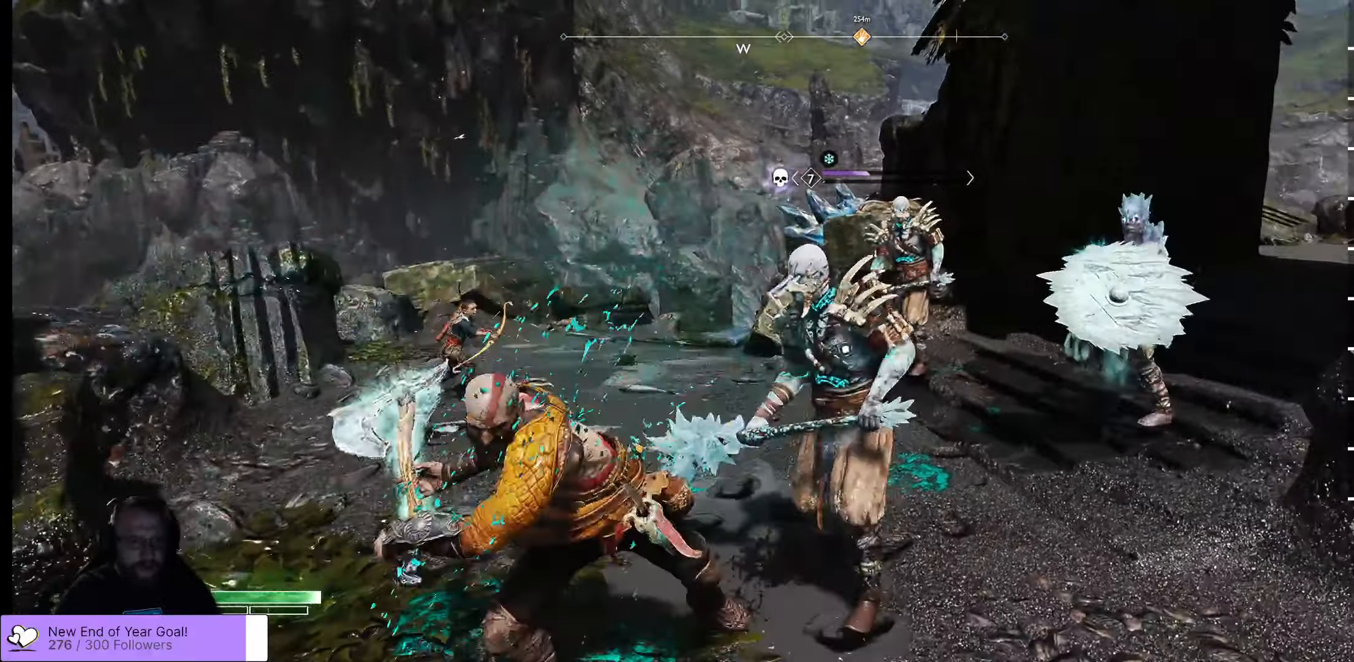
Gameplay with a controller (Xbox layout); each line is a JSON object with the inputs held at the frame after it (dt_ms = milliseconds from this image to that frame). "events" lists button and stick changes between this image and that frame as [ms after this image, input, new state], when the widget could be followed in between.
{"dt_ms": 500, "buttons": ["R1"], "left_stick": "center", "right_stick": "center", "events": [[116, "DPAD_RIGHT", "up"], [116, "R1", "down"], [216, "R1", "up"], [283, "R1", "down"], [383, "R1", "up"], [450, "R1", "down"]]}
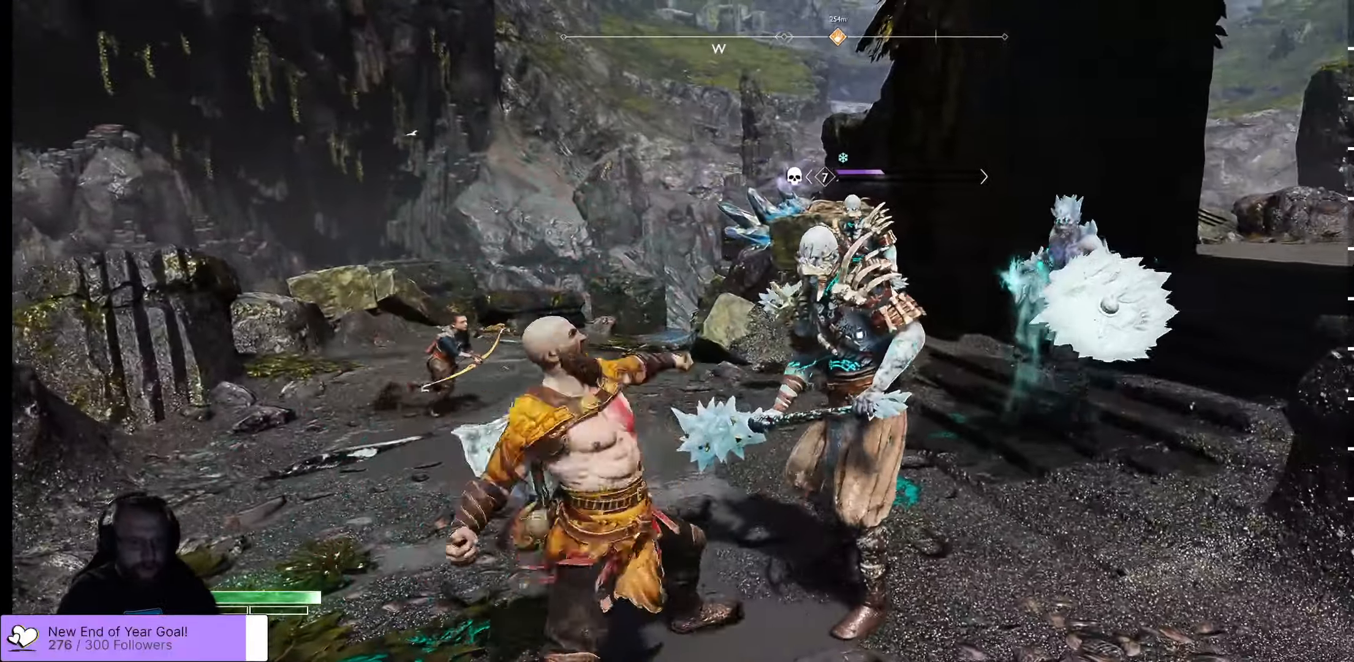
{"dt_ms": 500, "buttons": ["R1"], "left_stick": "center", "right_stick": "center", "events": [[50, "R1", "up"], [83, "R1", "down"], [100, "left_stick", "right"], [133, "R1", "up"], [233, "R1", "down"], [300, "left_stick", "center"], [316, "R1", "up"], [350, "R1", "down"], [416, "R1", "up"], [483, "R1", "down"]]}
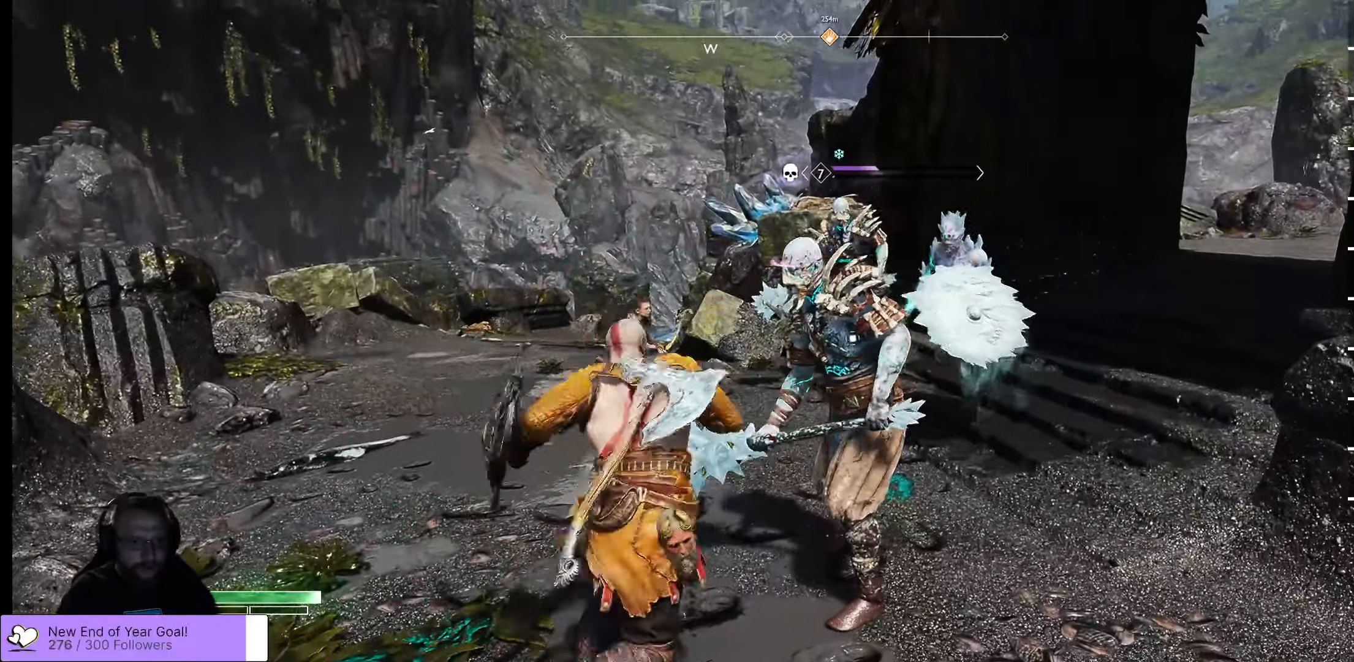
{"dt_ms": 500, "buttons": ["R1"], "left_stick": "center", "right_stick": "center", "events": [[200, "R1", "up"], [233, "R1", "down"], [333, "R1", "up"], [350, "R1", "down"], [433, "R1", "up"], [500, "R1", "down"]]}
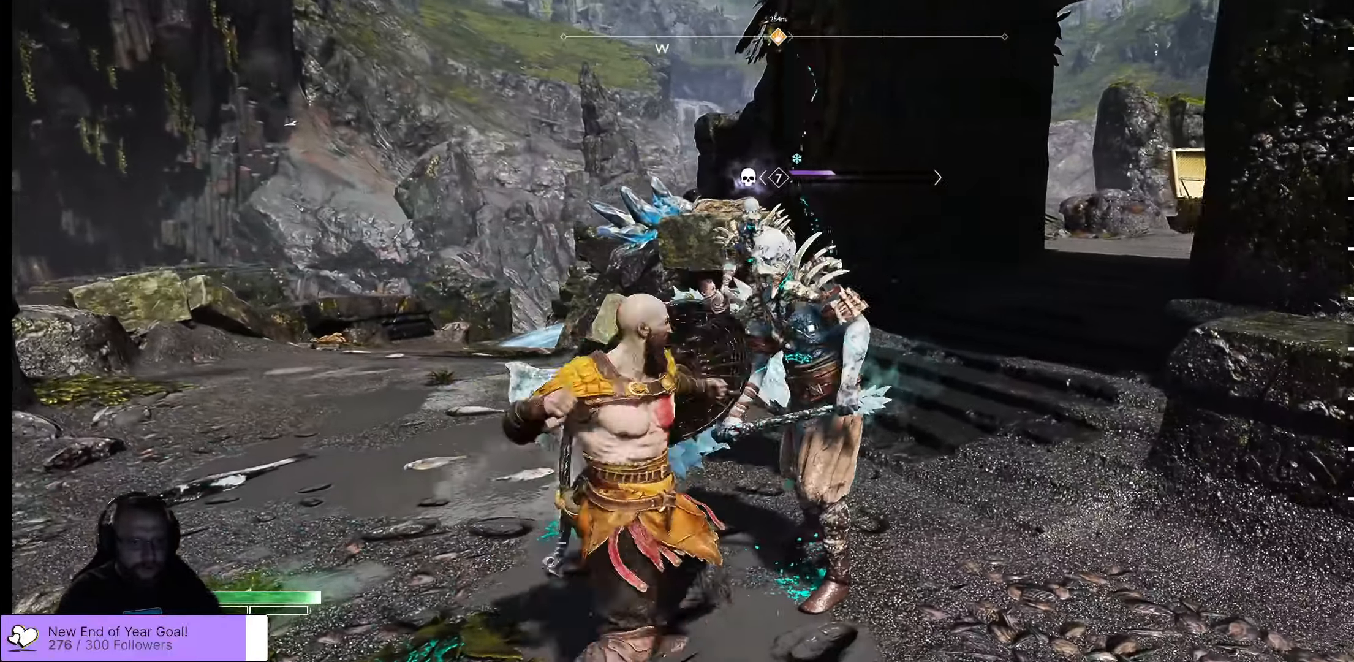
{"dt_ms": 500, "buttons": [], "left_stick": "center", "right_stick": "center", "events": [[16, "left_stick", "right"], [83, "R1", "up"], [133, "left_stick", "center"], [167, "R1", "down"], [217, "R1", "up"], [267, "R1", "down"], [367, "R1", "up"]]}
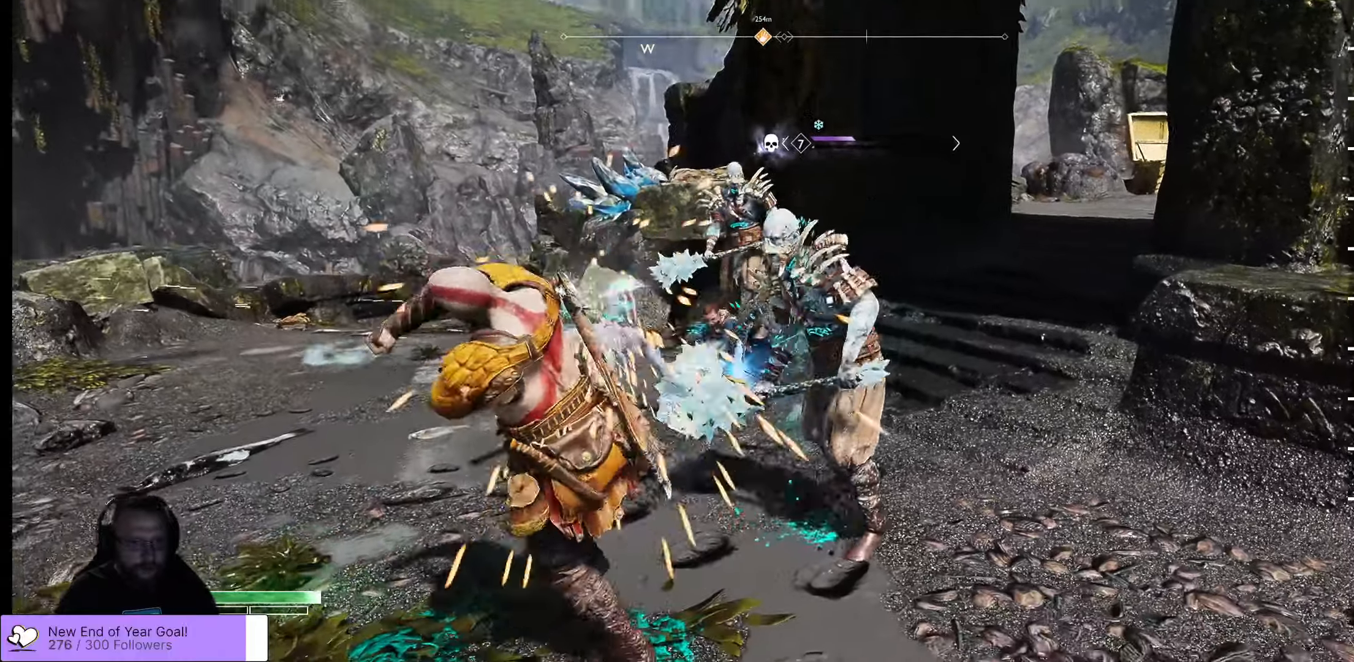
{"dt_ms": 500, "buttons": ["A"], "left_stick": "down-right", "right_stick": "center", "events": [[17, "left_stick", "right"], [100, "R1", "down"], [150, "R1", "up"], [150, "left_stick", "down-right"], [317, "A", "down"]]}
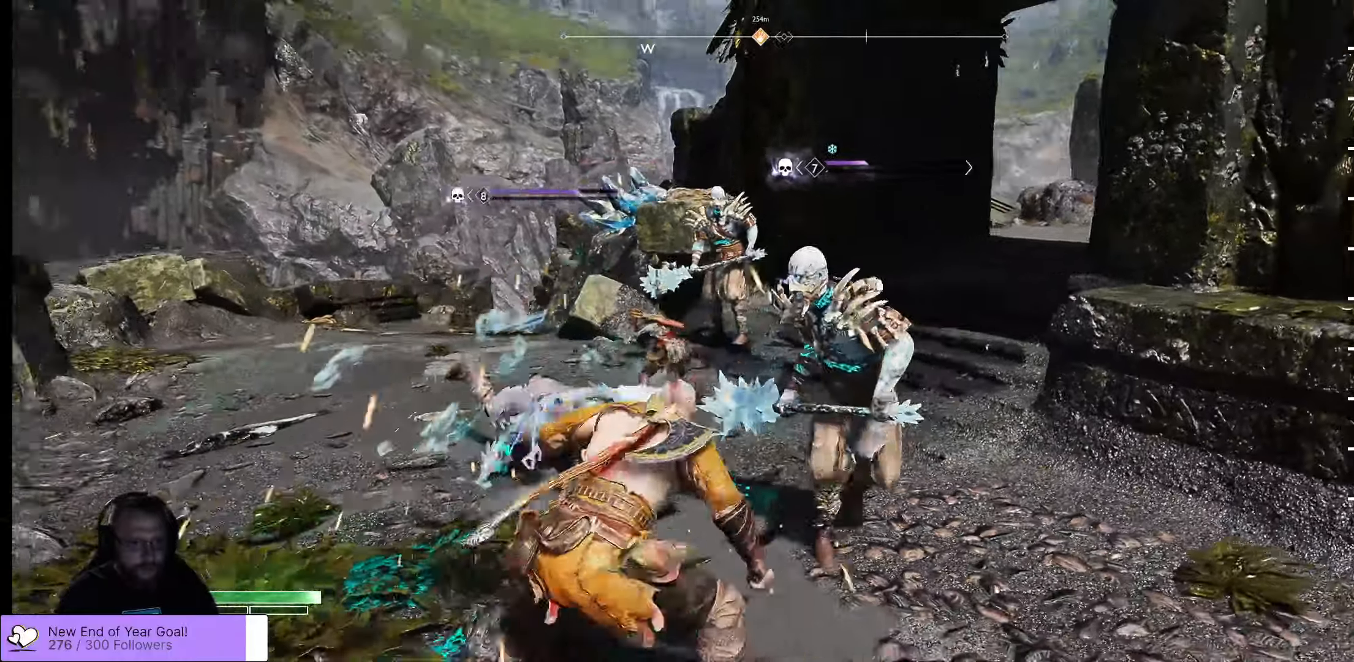
{"dt_ms": 500, "buttons": [], "left_stick": "down", "right_stick": "center", "events": [[33, "L3", "down"], [67, "A", "up"], [133, "A", "down"], [233, "A", "up"], [233, "L3", "up"], [400, "left_stick", "down"]]}
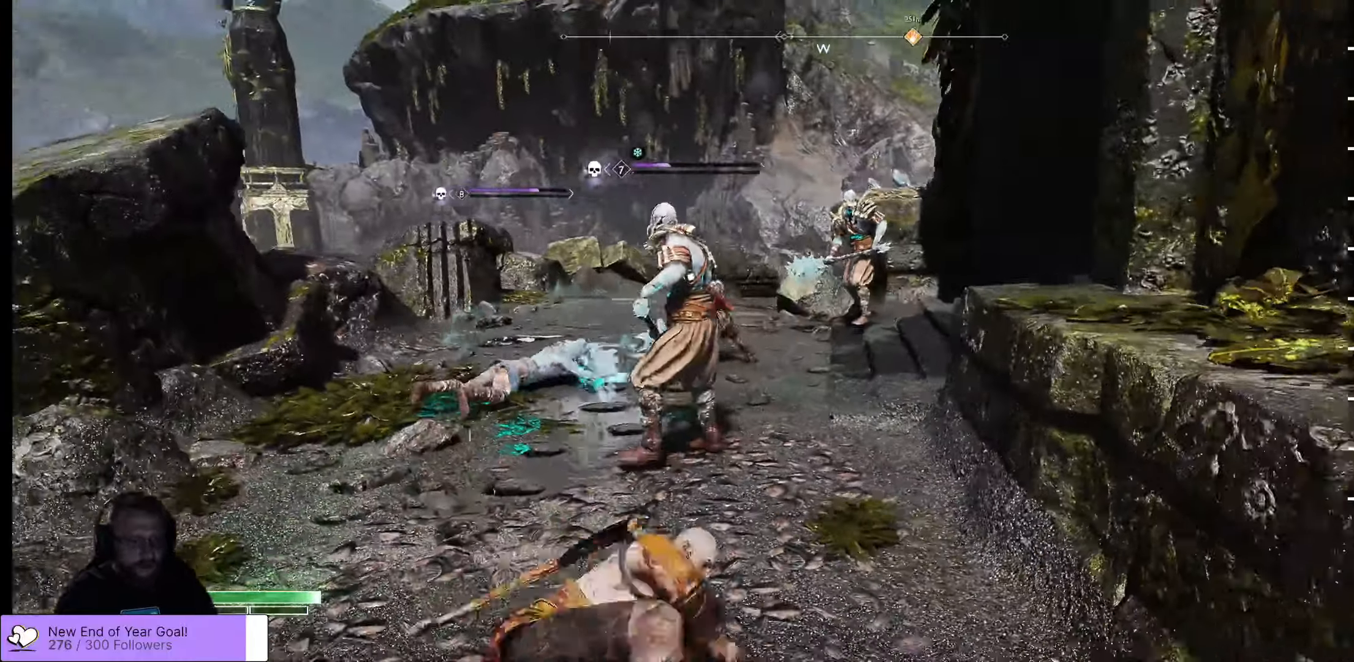
{"dt_ms": 500, "buttons": ["X"], "left_stick": "down-left", "right_stick": "center", "events": [[333, "left_stick", "down-left"], [500, "X", "down"]]}
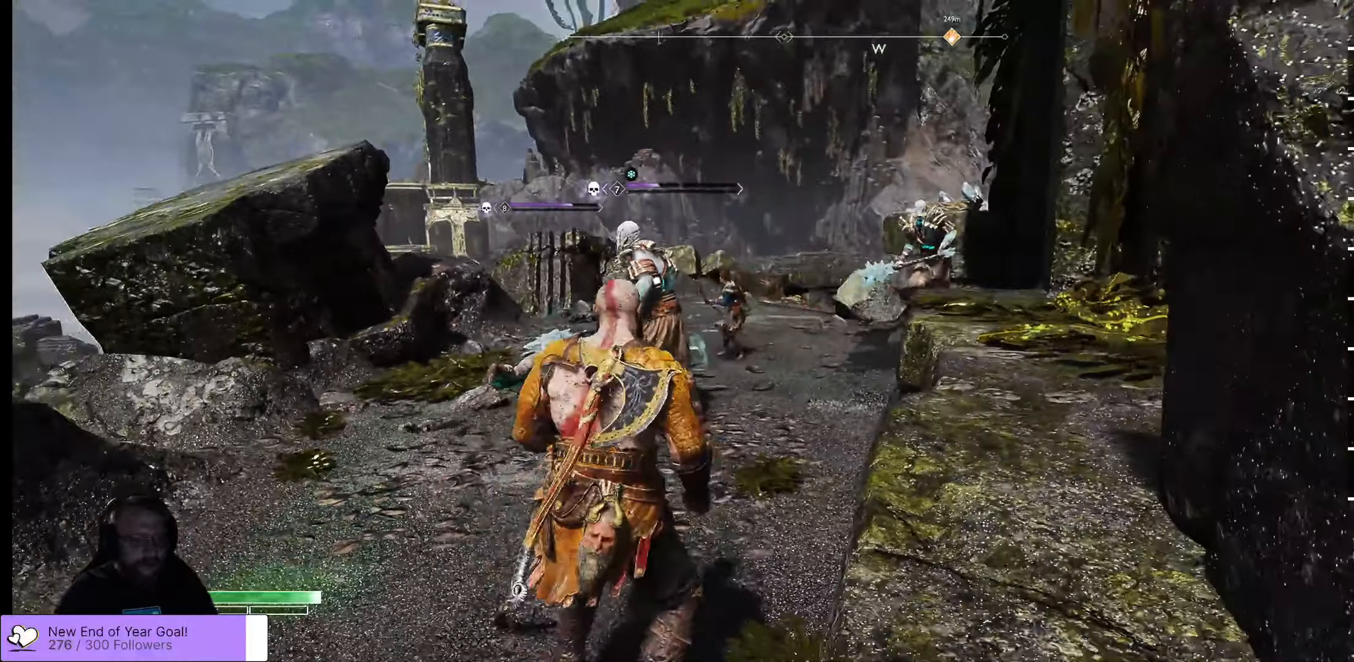
{"dt_ms": 500, "buttons": ["X"], "left_stick": "down-left", "right_stick": "center", "events": [[100, "X", "up"], [150, "X", "down"]]}
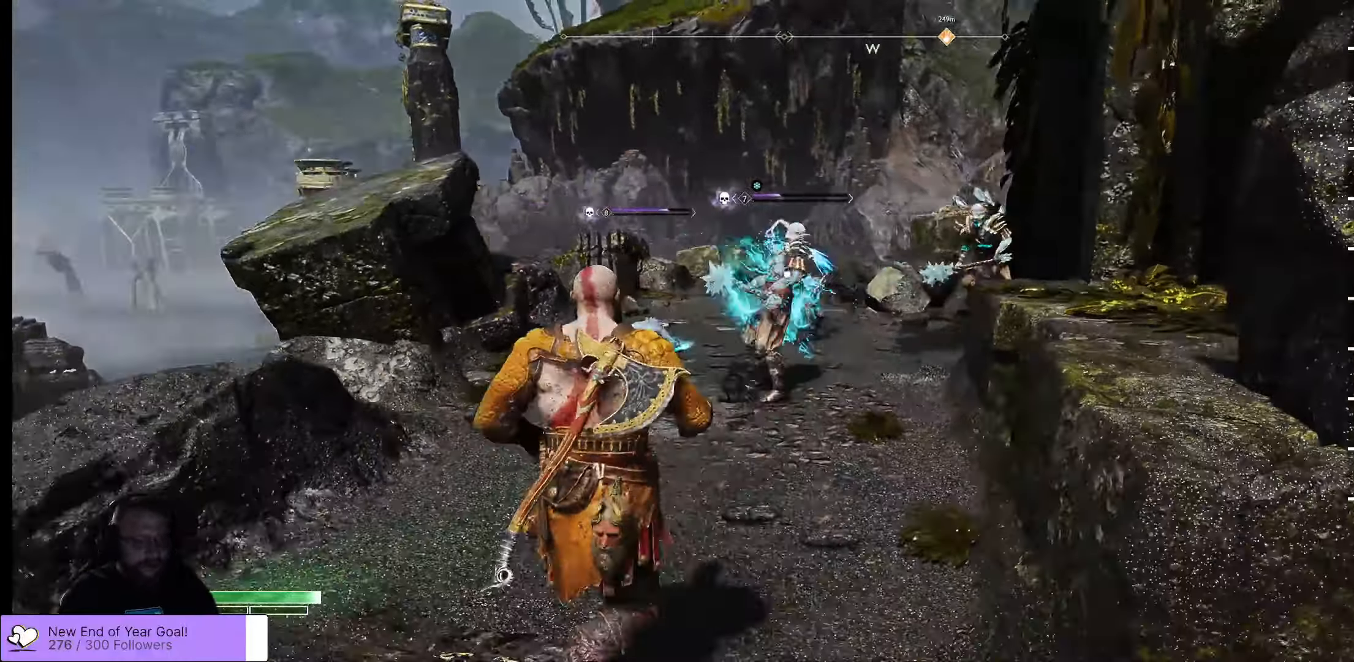
{"dt_ms": 500, "buttons": ["X"], "left_stick": "down", "right_stick": "center", "events": [[67, "left_stick", "center"], [433, "left_stick", "down"]]}
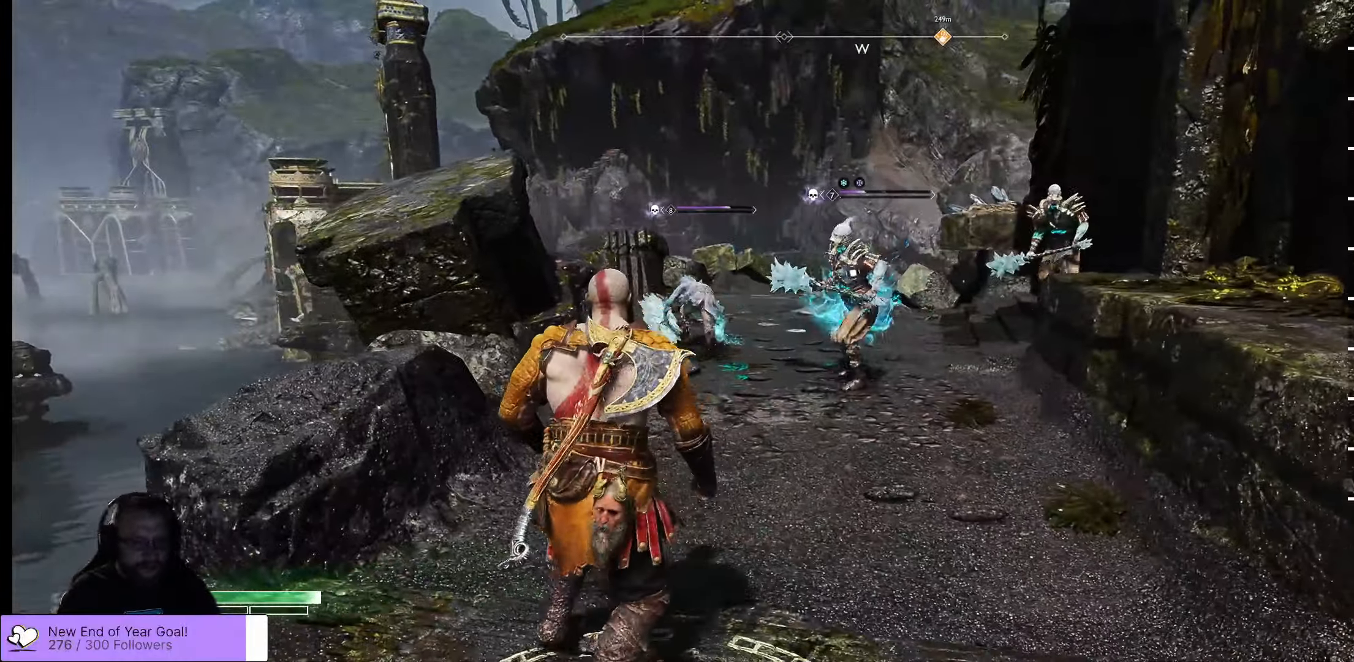
{"dt_ms": 500, "buttons": [], "left_stick": "center", "right_stick": "center", "events": [[67, "left_stick", "right"], [283, "left_stick", "up-right"], [383, "X", "up"], [433, "X", "down"], [483, "left_stick", "center"], [500, "X", "up"]]}
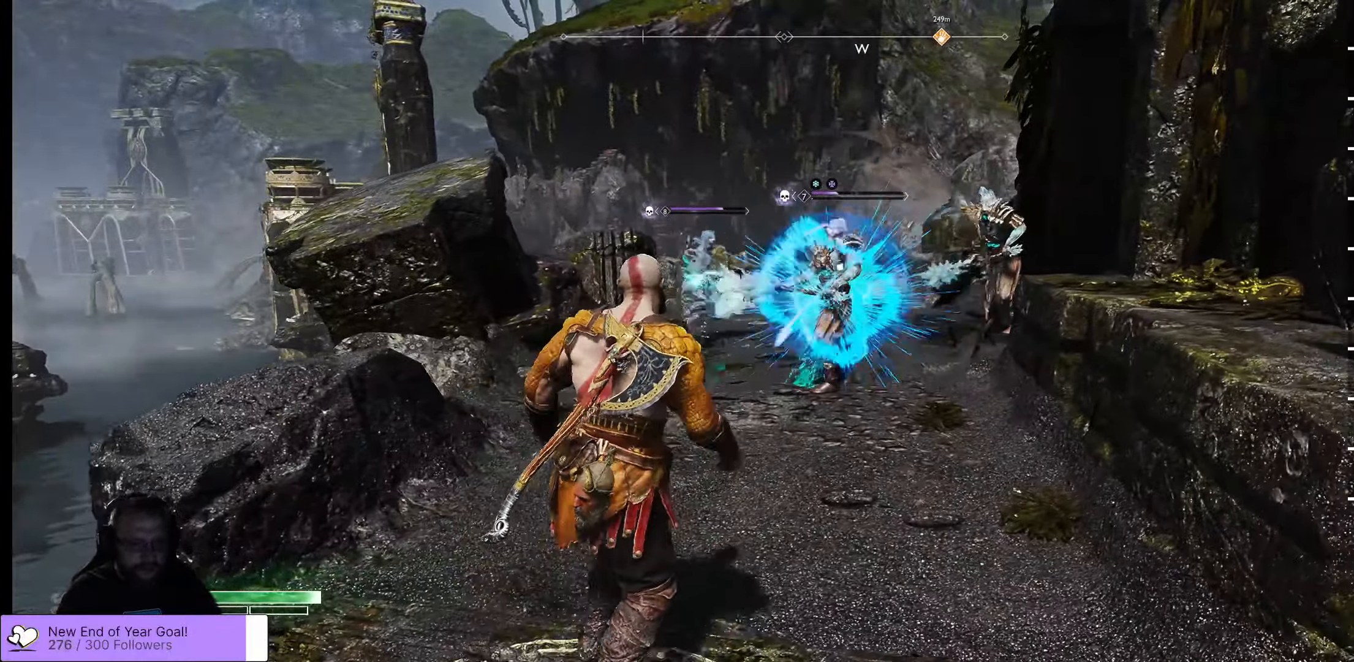
{"dt_ms": 500, "buttons": [], "left_stick": "center", "right_stick": "center", "events": [[100, "X", "down"], [100, "left_stick", "right"], [150, "X", "up"], [217, "X", "down"], [233, "left_stick", "center"], [300, "X", "up"], [367, "X", "down"], [467, "X", "up"]]}
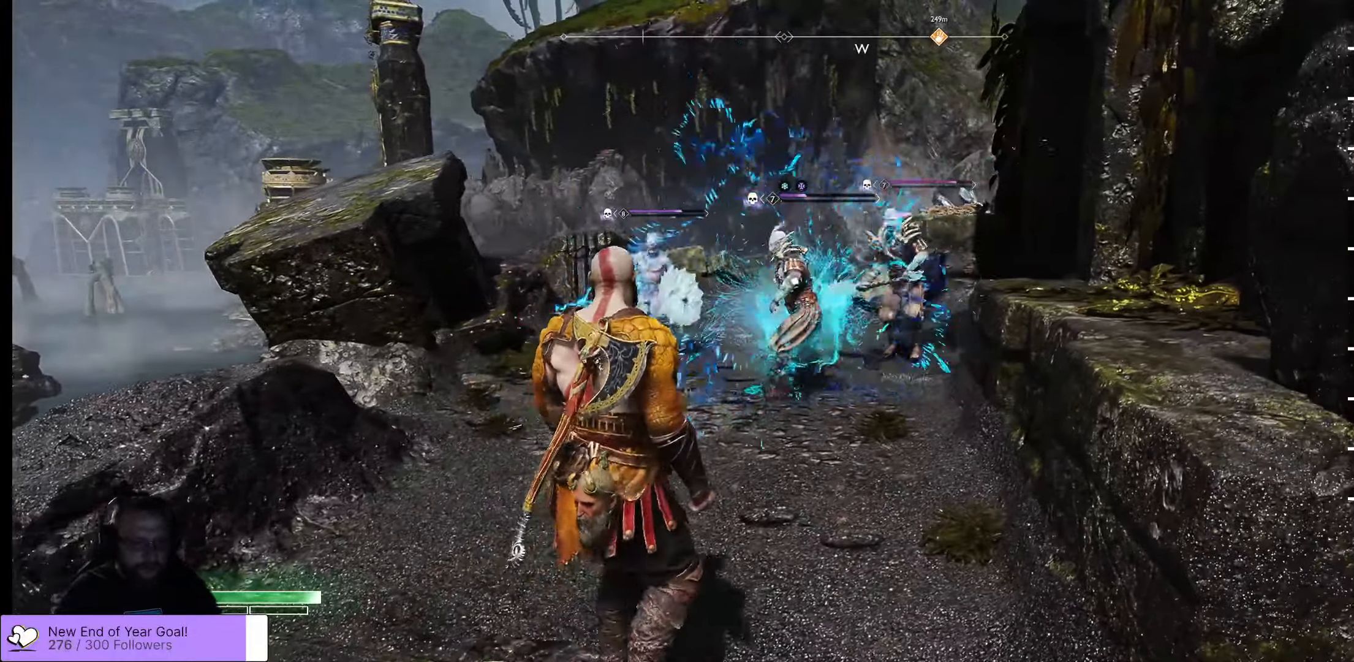
{"dt_ms": 500, "buttons": [], "left_stick": "up", "right_stick": "center", "events": [[17, "X", "down"], [83, "left_stick", "up"], [100, "X", "up"], [133, "X", "down"], [400, "X", "up"]]}
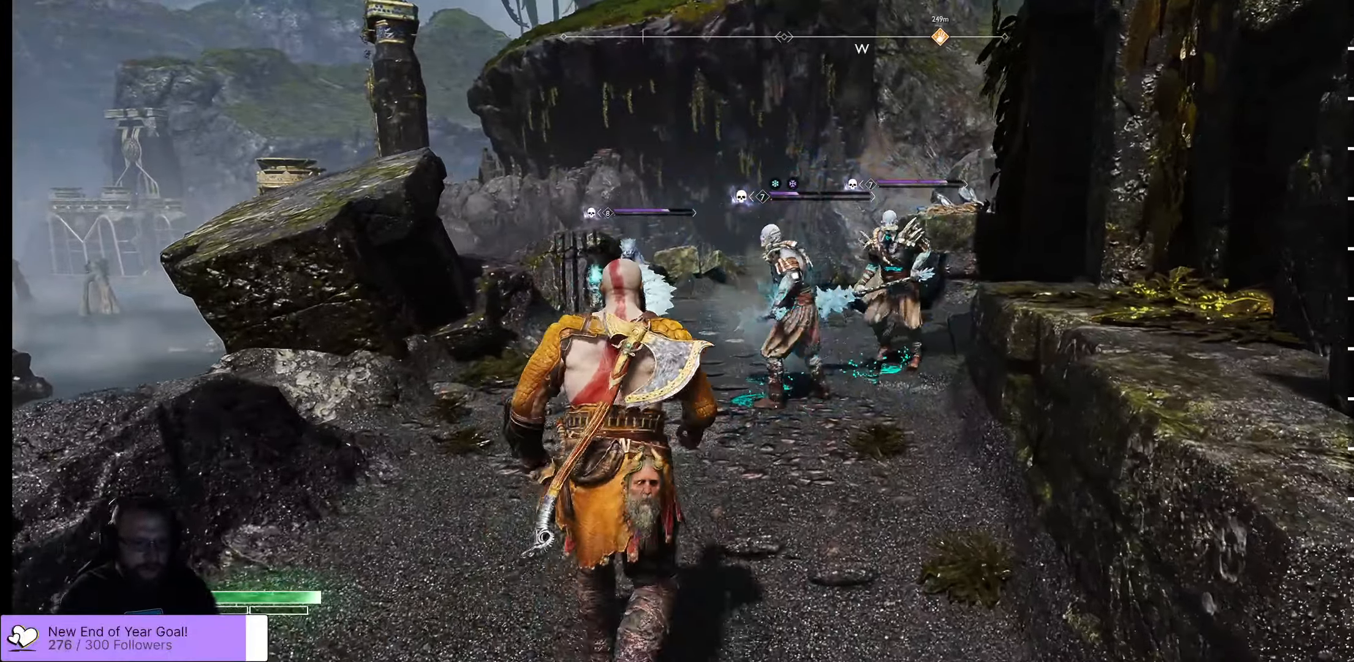
{"dt_ms": 500, "buttons": [], "left_stick": "up", "right_stick": "center", "events": [[283, "L1", "down"], [283, "R1", "down"], [367, "R1", "up"], [400, "L1", "up"]]}
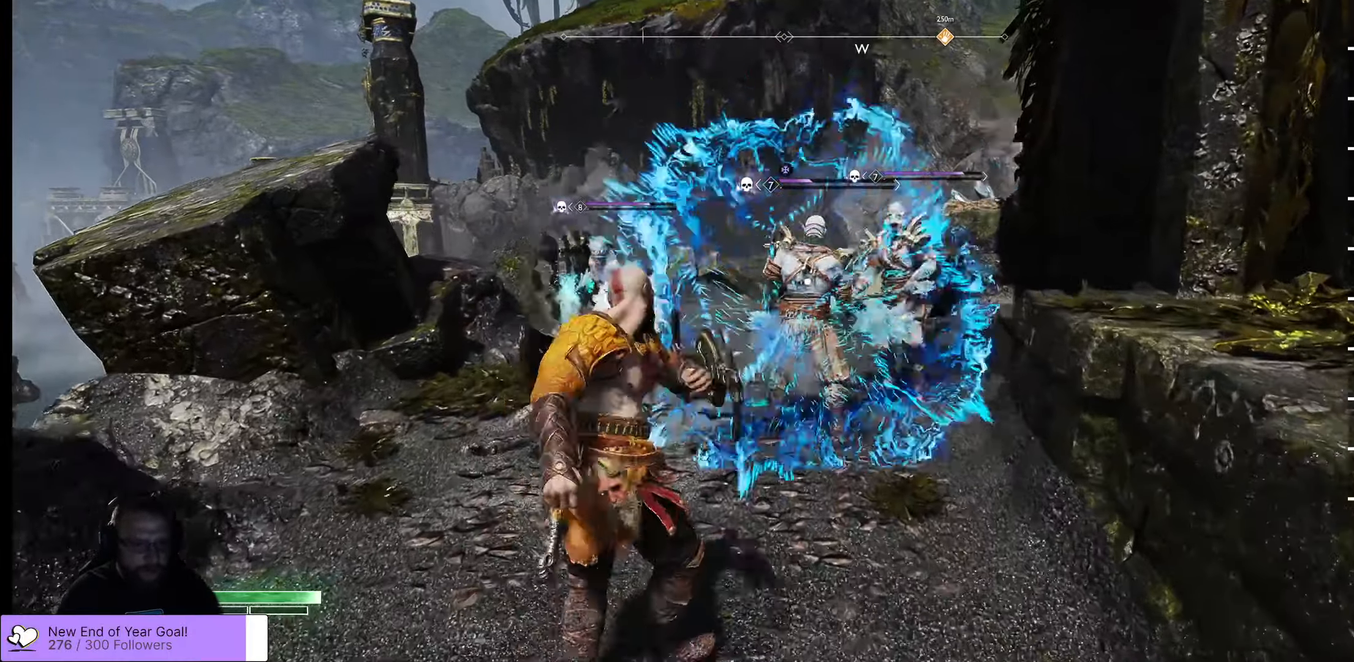
{"dt_ms": 500, "buttons": [], "left_stick": "up-right", "right_stick": "center", "events": [[67, "left_stick", "center"], [334, "left_stick", "up"], [400, "left_stick", "up-right"]]}
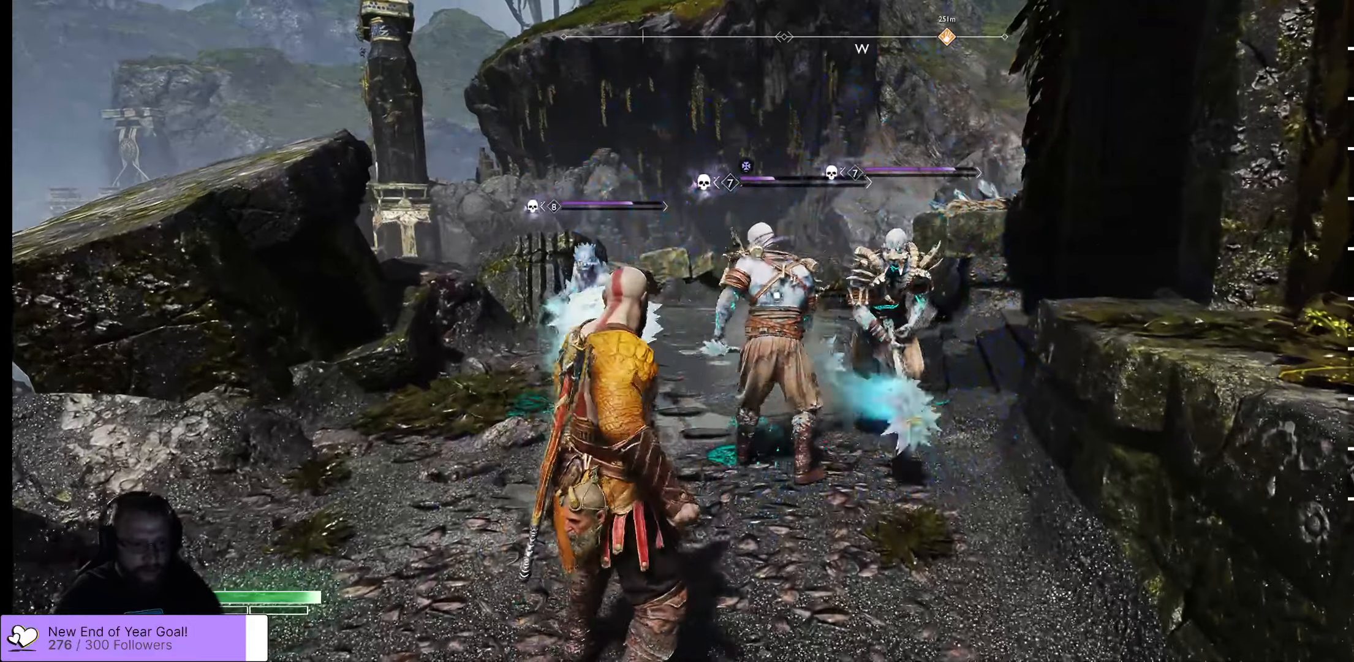
{"dt_ms": 500, "buttons": ["L3"], "left_stick": "down", "right_stick": "center", "events": [[50, "L1", "down"], [50, "R1", "down"], [200, "L1", "up"], [200, "R1", "up"], [317, "X", "down"], [317, "left_stick", "down-left"], [384, "L3", "down"], [384, "X", "up"], [384, "left_stick", "down"], [467, "X", "down"], [484, "X", "up"]]}
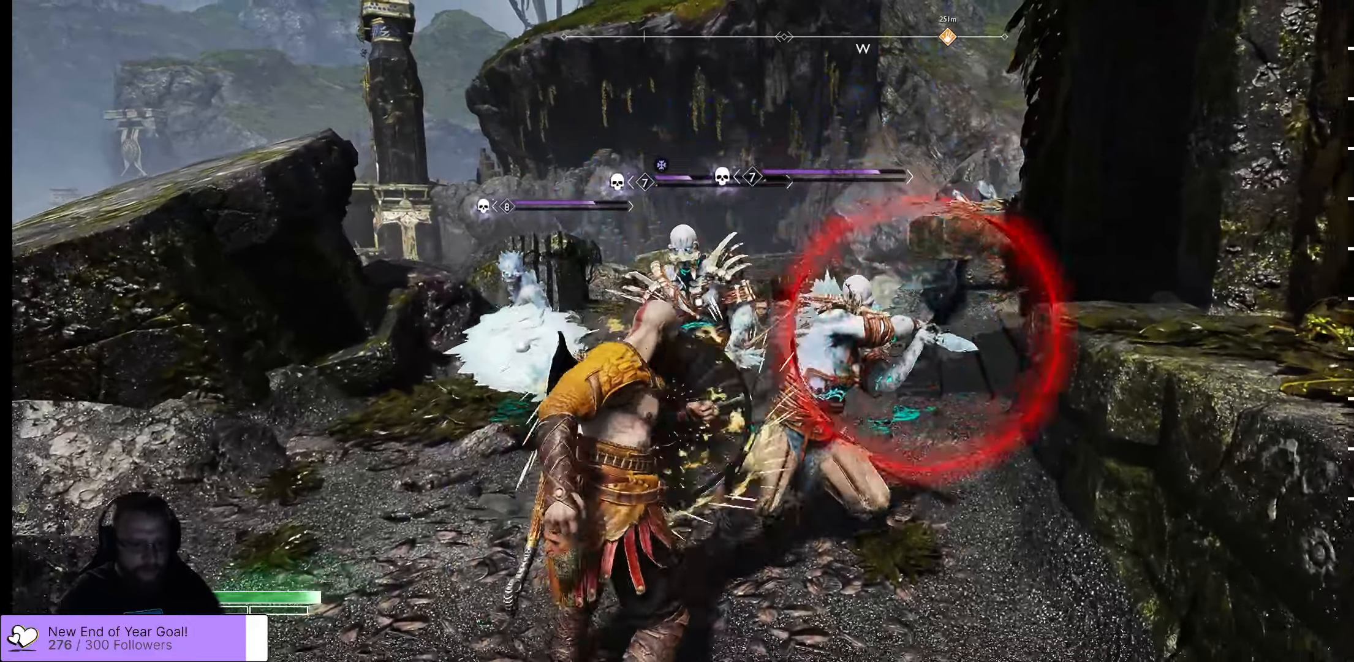
{"dt_ms": 500, "buttons": ["A", "L1", "L3"], "left_stick": "down", "right_stick": "center", "events": [[84, "A", "down"], [84, "R1", "down"], [134, "L1", "down"], [167, "R1", "up"], [234, "A", "up"], [284, "A", "down"], [384, "A", "up"], [467, "A", "down"]]}
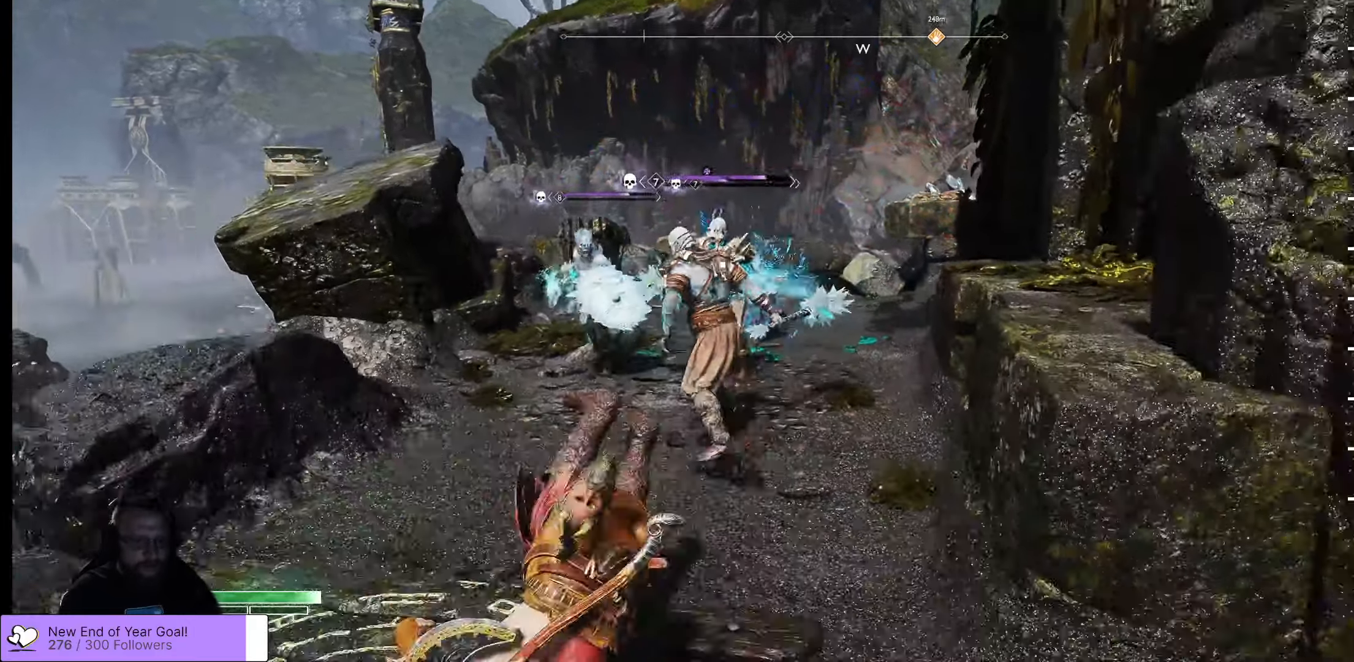
{"dt_ms": 500, "buttons": [], "left_stick": "down", "right_stick": "center", "events": [[17, "A", "up"], [17, "L1", "up"], [67, "L3", "up"]]}
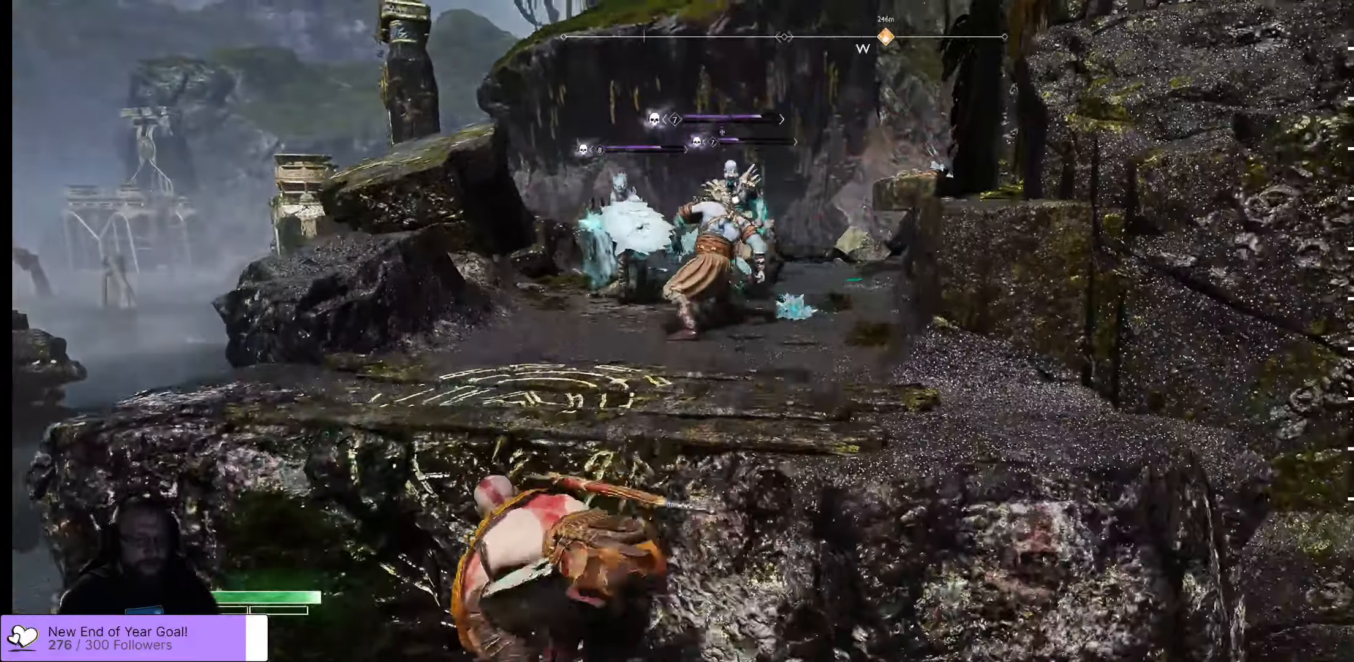
{"dt_ms": 500, "buttons": [], "left_stick": "up", "right_stick": "center", "events": [[150, "left_stick", "center"], [200, "left_stick", "up"]]}
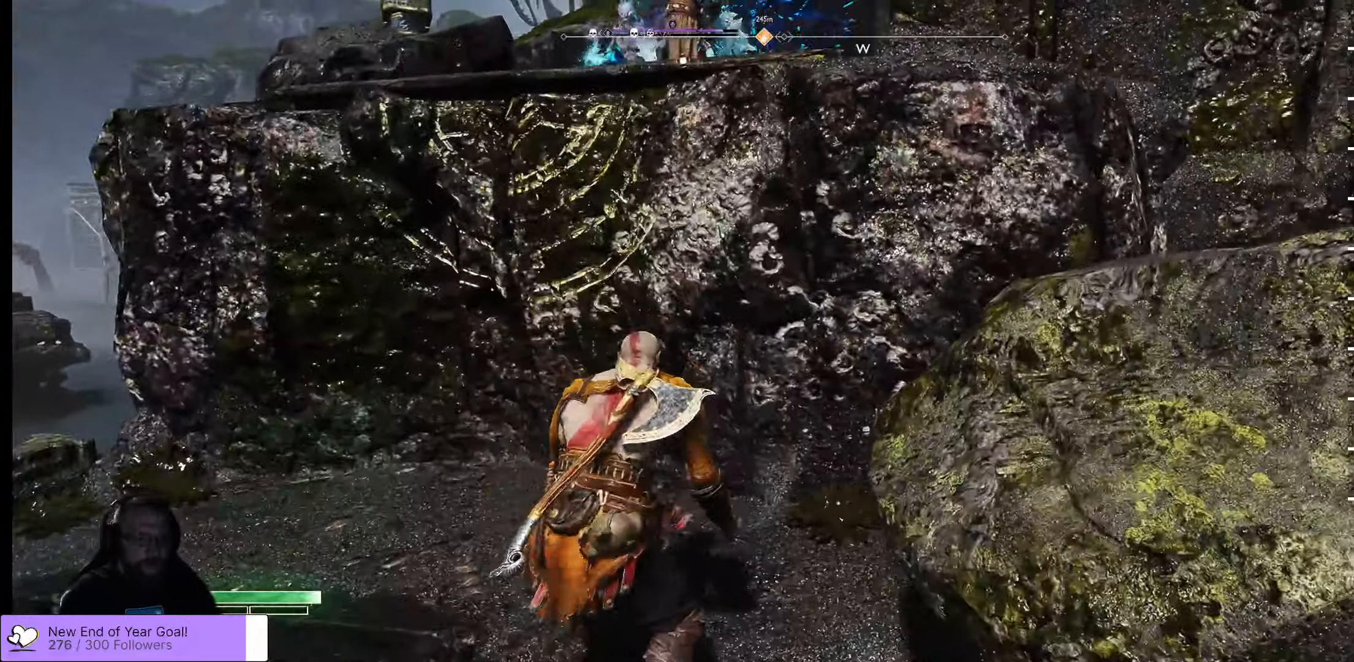
{"dt_ms": 500, "buttons": [], "left_stick": "down", "right_stick": "center", "events": [[184, "left_stick", "down"]]}
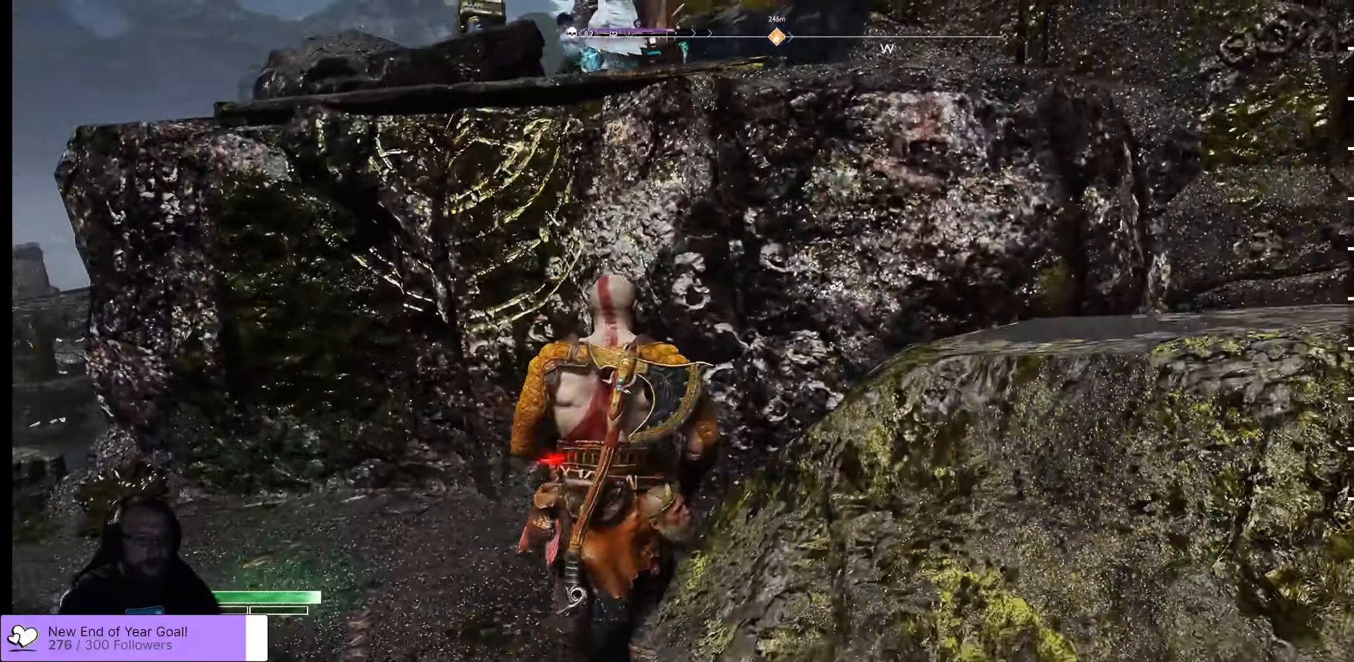
{"dt_ms": 500, "buttons": [], "left_stick": "down-left", "right_stick": "center", "events": [[167, "left_stick", "down-left"]]}
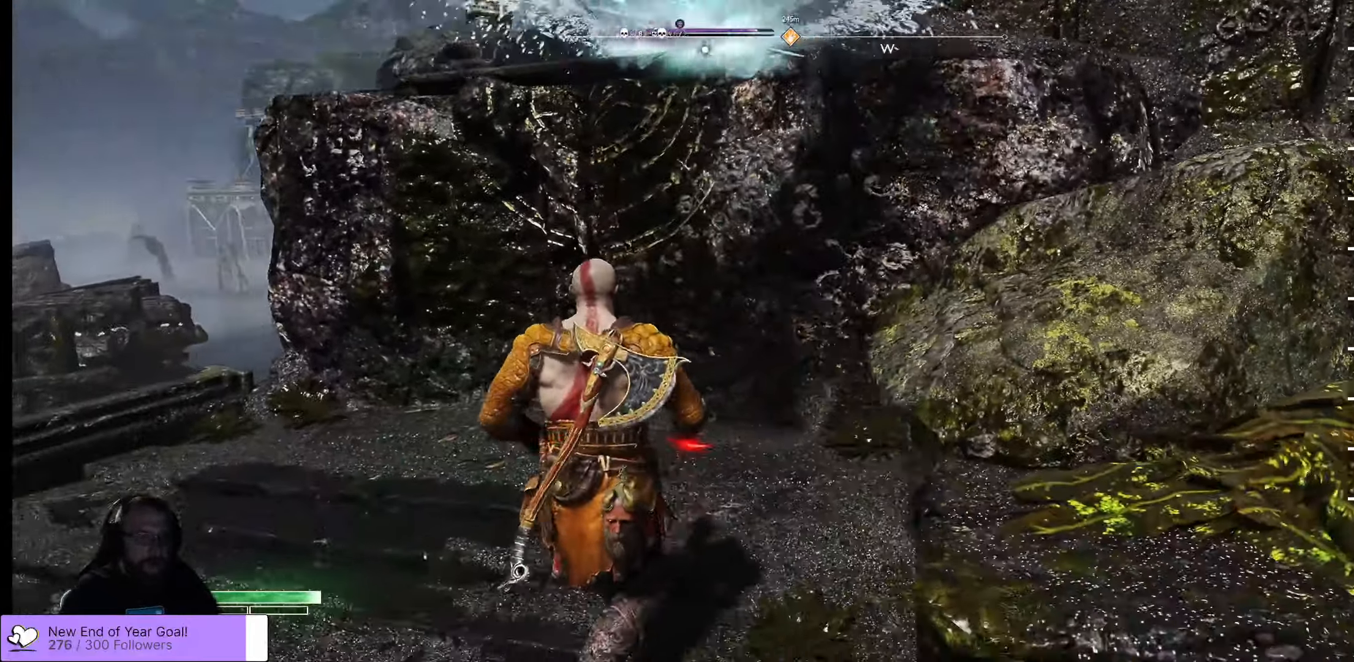
{"dt_ms": 500, "buttons": [], "left_stick": "down", "right_stick": "center", "events": [[450, "left_stick", "down"]]}
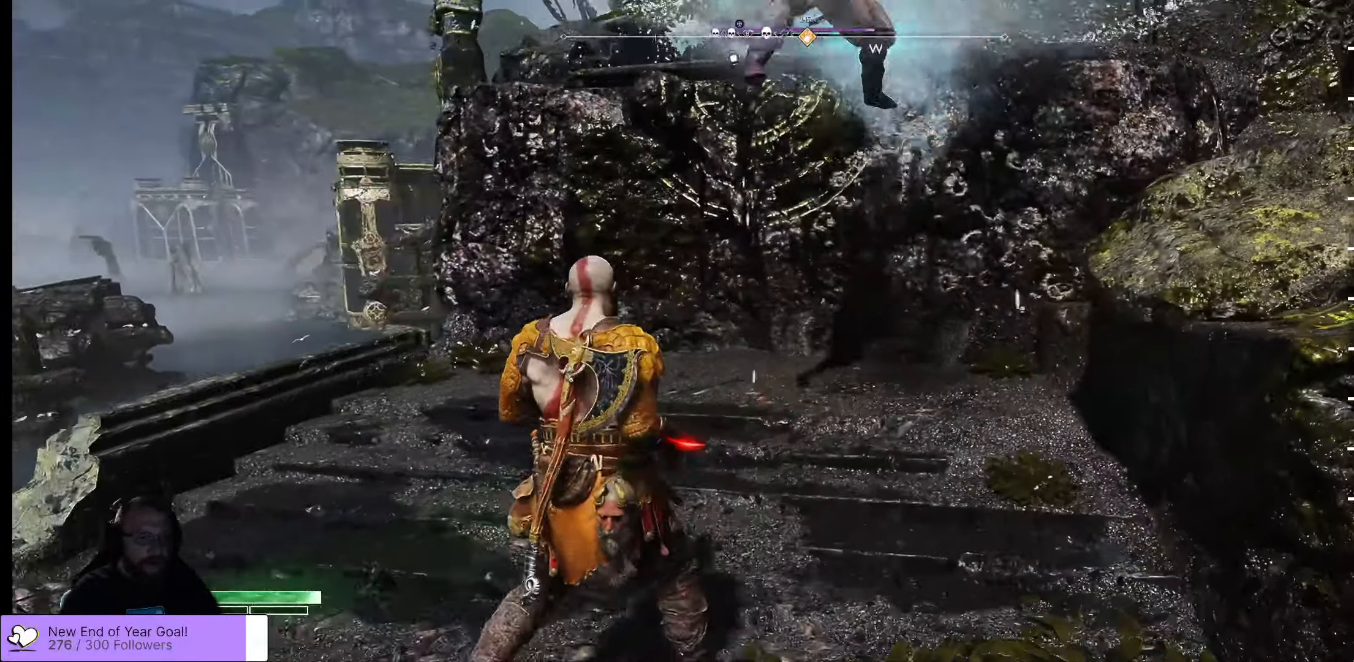
{"dt_ms": 500, "buttons": [], "left_stick": "down", "right_stick": "center", "events": []}
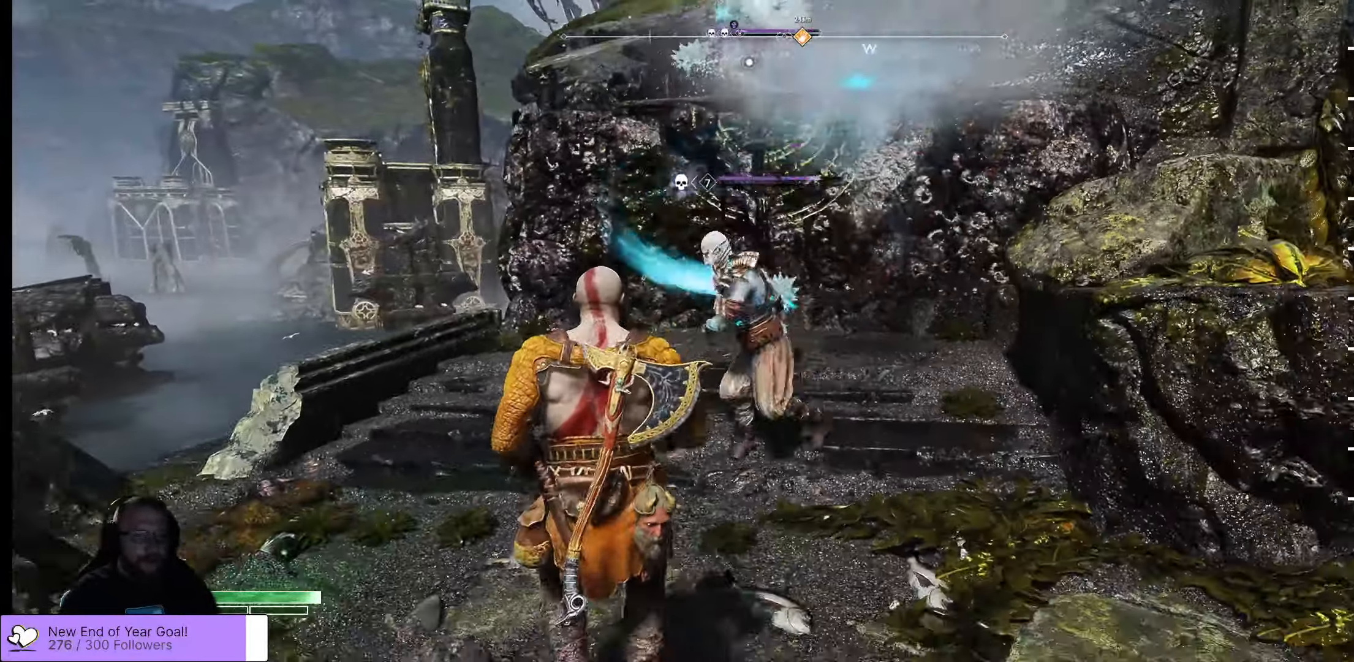
{"dt_ms": 500, "buttons": [], "left_stick": "down-right", "right_stick": "center", "events": [[500, "left_stick", "down-right"]]}
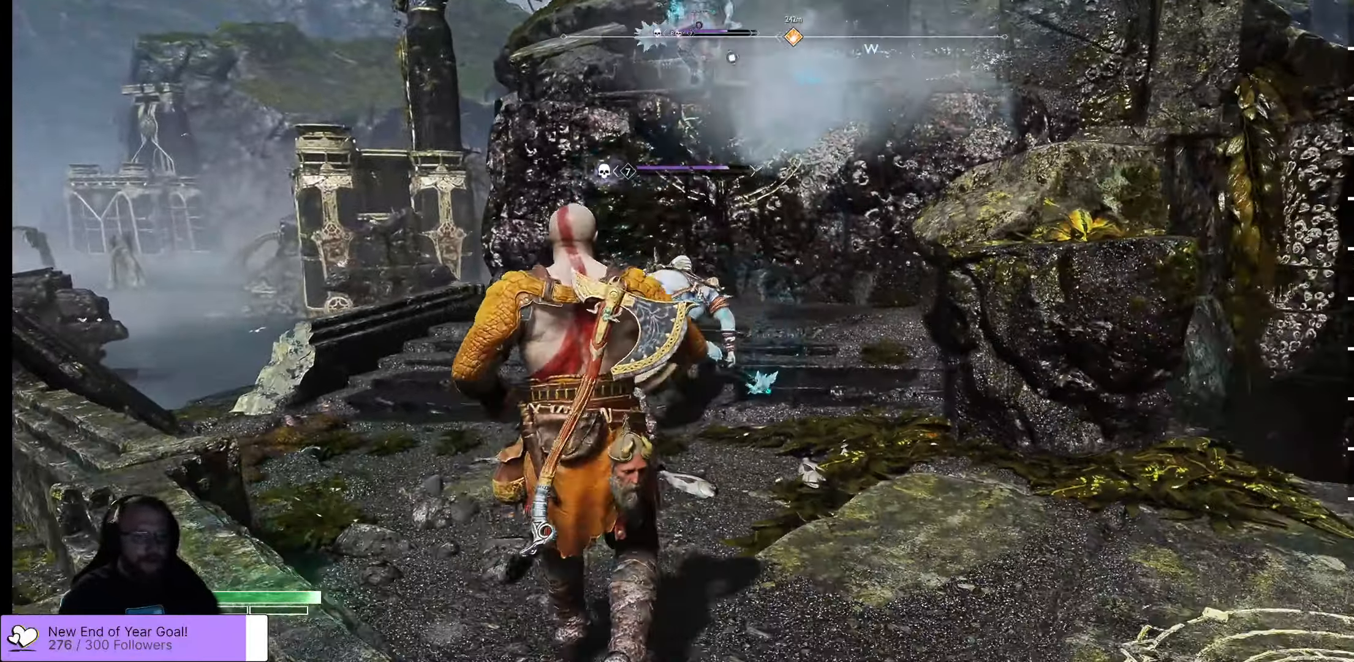
{"dt_ms": 500, "buttons": [], "left_stick": "down", "right_stick": "center", "events": [[167, "A", "down"], [366, "A", "up"], [450, "left_stick", "down"]]}
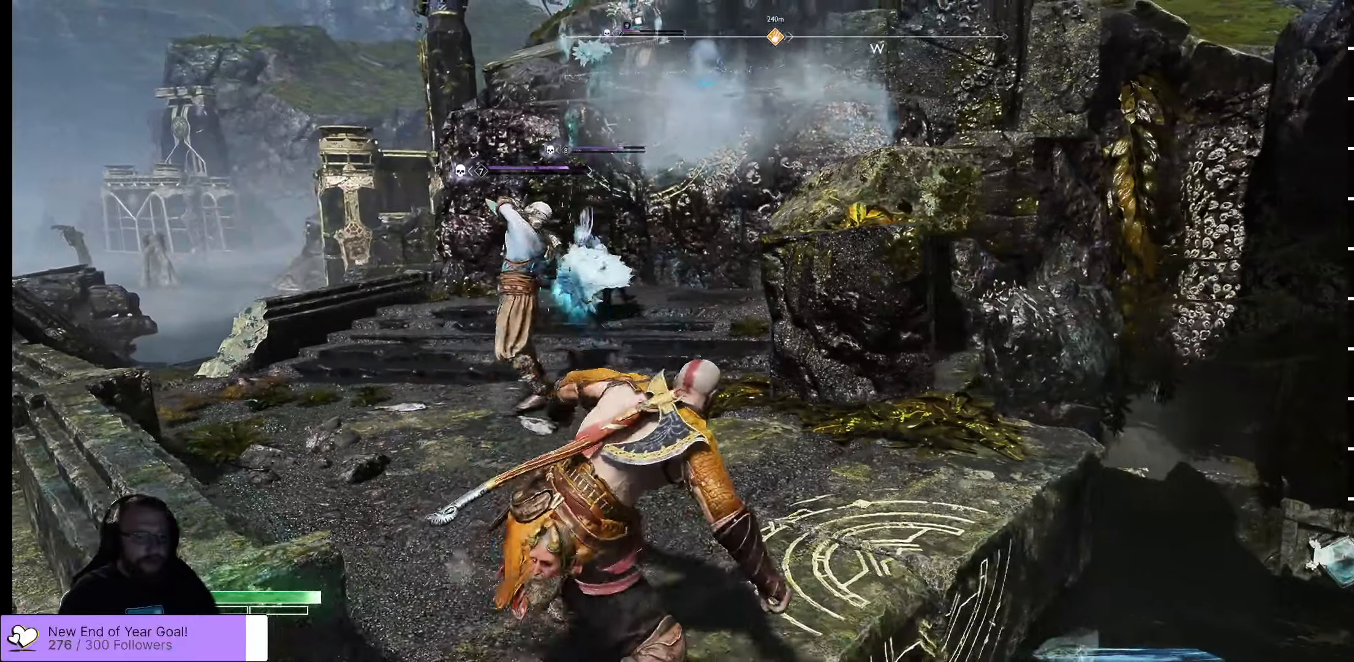
{"dt_ms": 500, "buttons": [], "left_stick": "right", "right_stick": "center", "events": [[83, "left_stick", "down-left"], [333, "left_stick", "down-right"], [416, "left_stick", "right"]]}
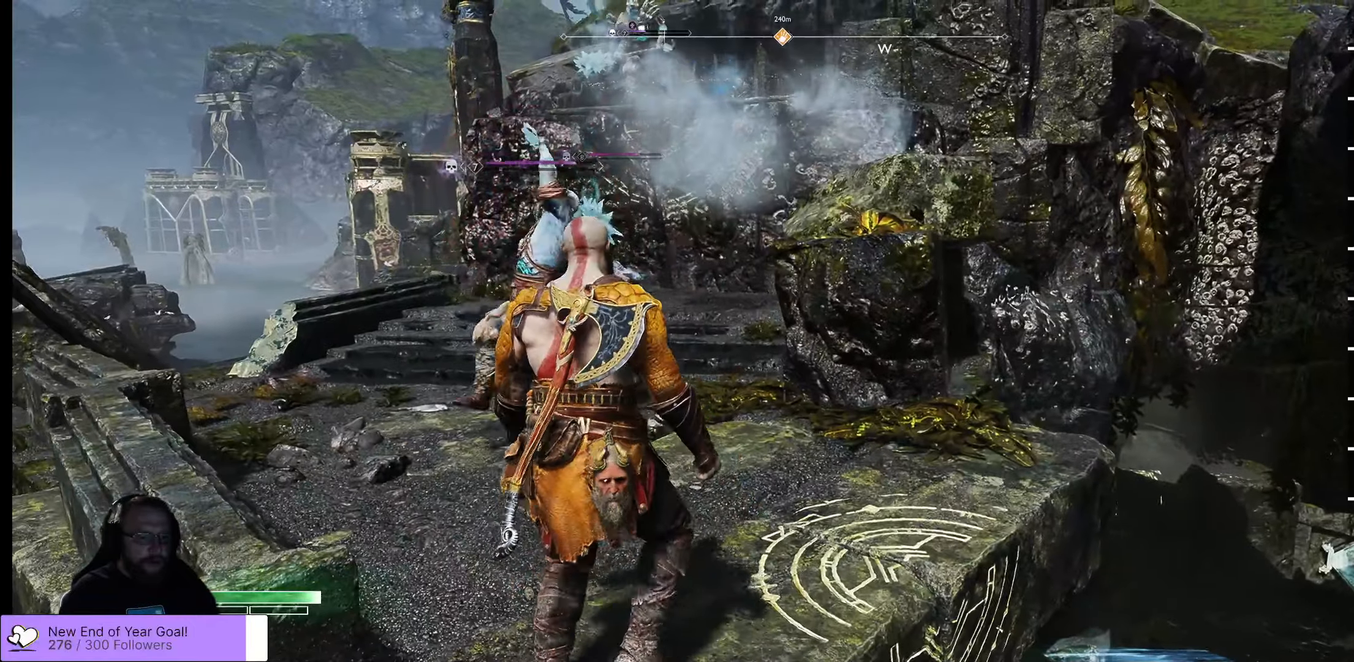
{"dt_ms": 500, "buttons": ["B", "L3"], "left_stick": "down-right", "right_stick": "center"}
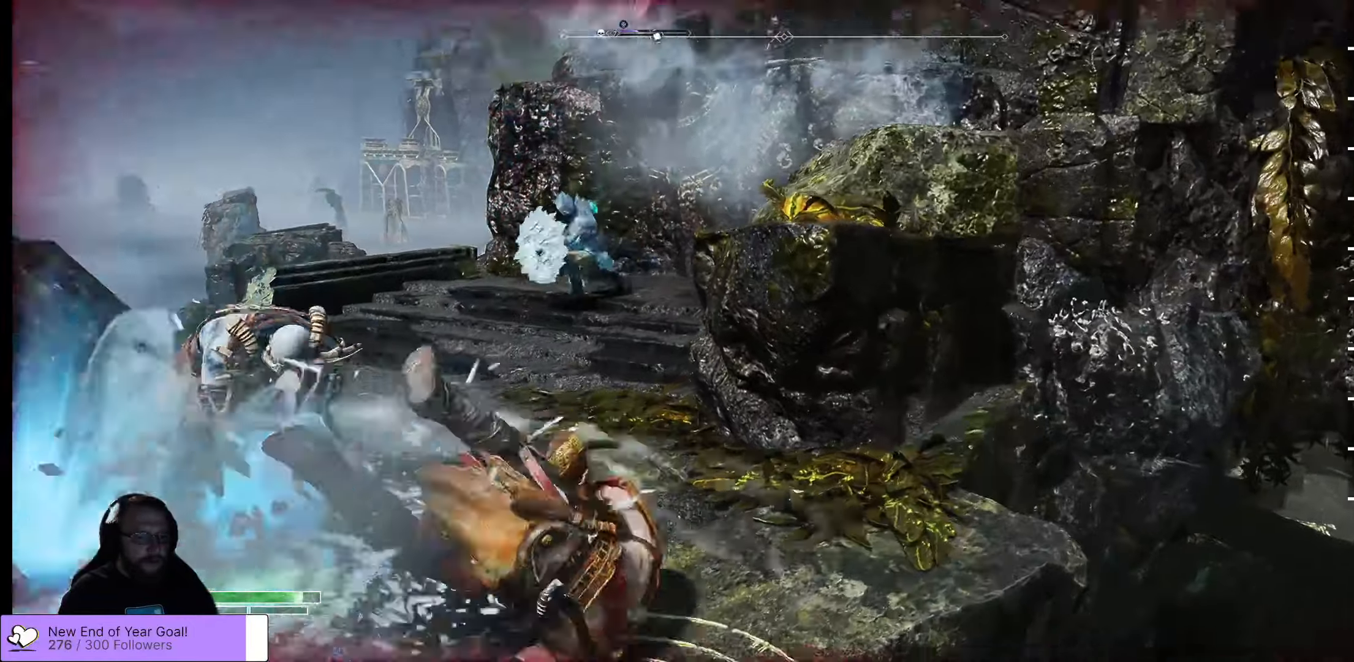
{"dt_ms": 1000, "buttons": [], "left_stick": "center", "right_stick": "center"}